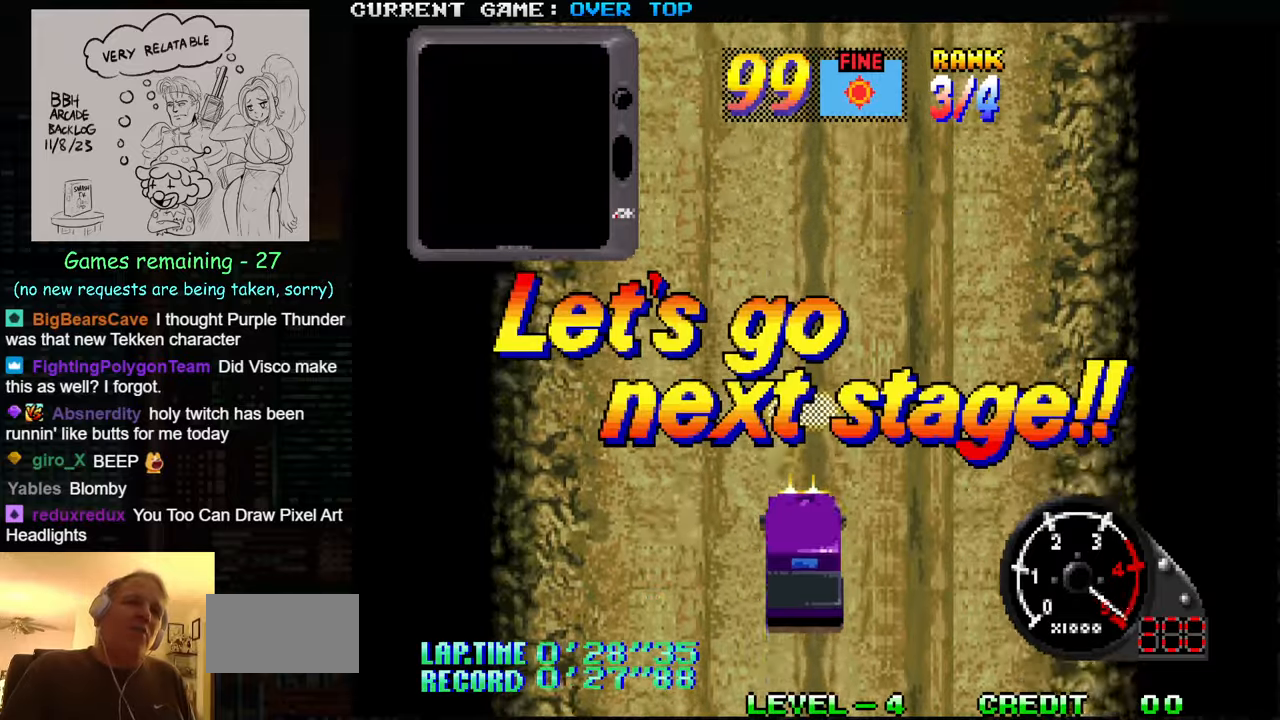
Gameplay with a controller (arcade stick); each line is a JSON object with the inputs held at the frame after it. "events" lists button and stick changes between this image and that frame as [ms after this image, input, new state], when the widget could be followed in between. Not read: L3 R3.
{"buttons": ["SQUARE"], "left_stick": "left", "events": [[167, "left_stick", "down"], [267, "left_stick", "center"], [417, "left_stick", "left"]]}
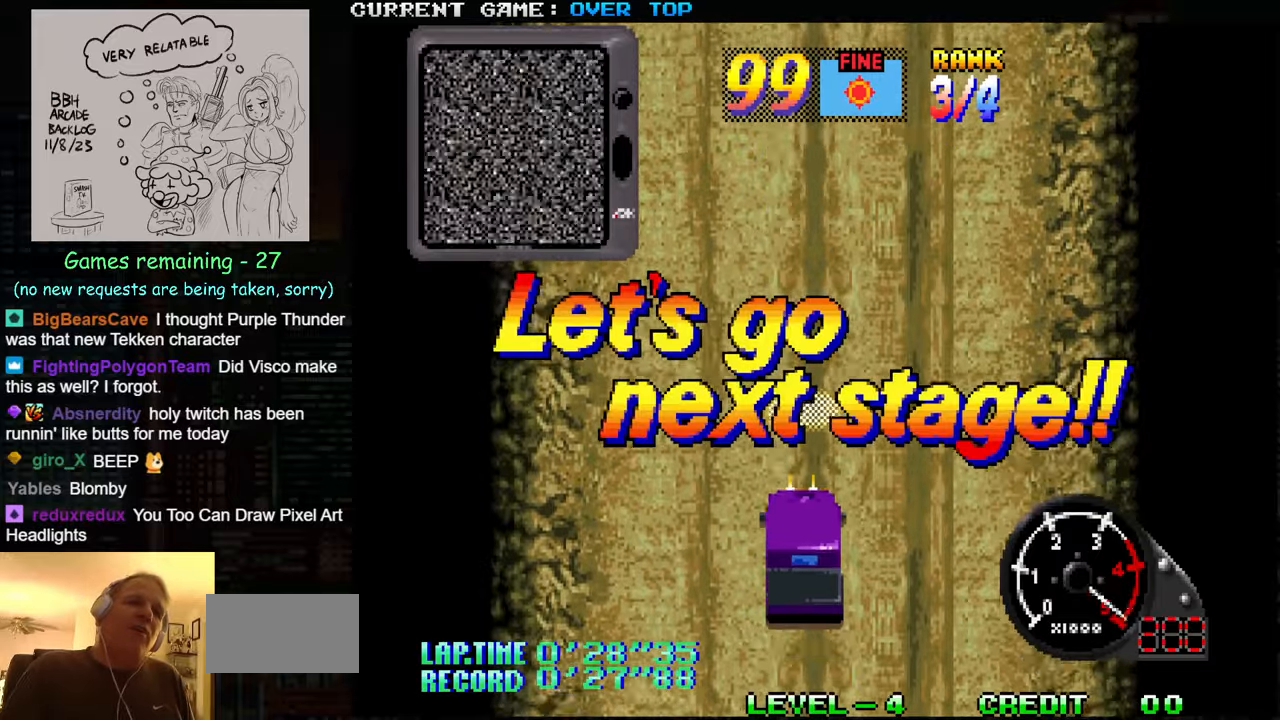
{"buttons": ["SQUARE"], "left_stick": "center", "events": [[84, "left_stick", "center"]]}
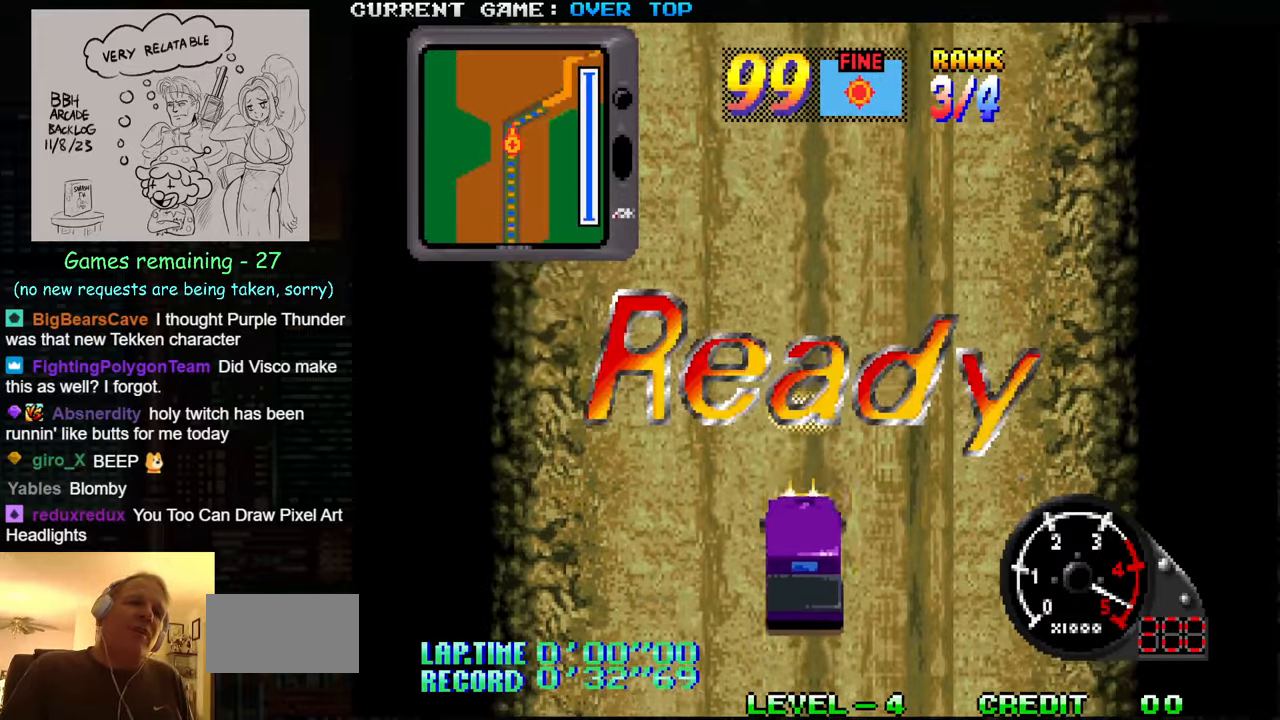
{"buttons": ["SQUARE"], "left_stick": "center", "events": []}
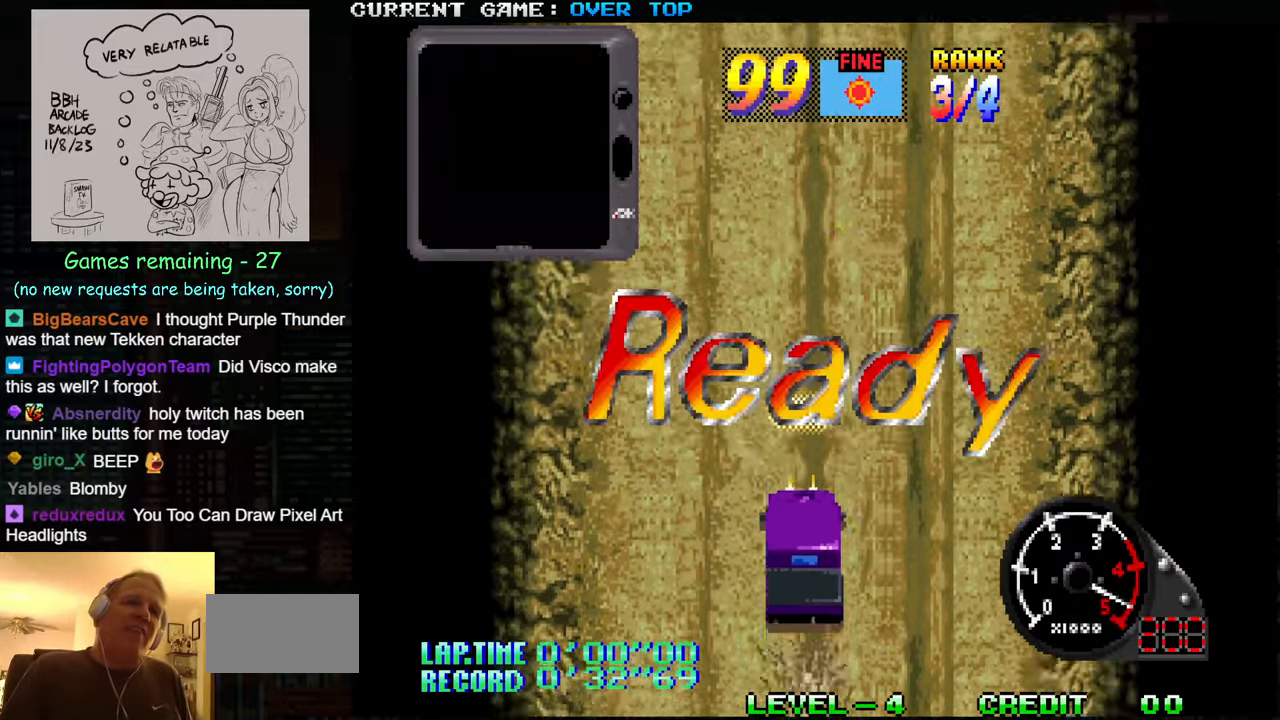
{"buttons": ["SQUARE"], "left_stick": "center", "events": []}
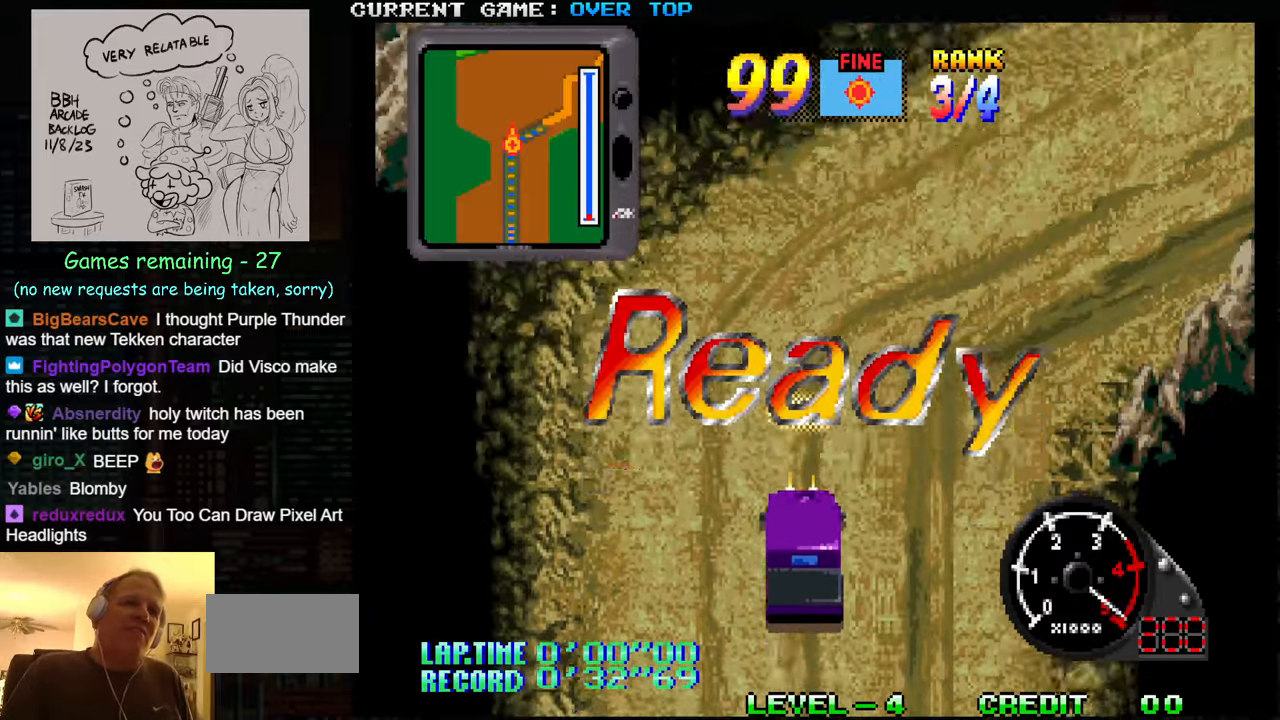
{"buttons": ["SQUARE"], "left_stick": "center", "events": []}
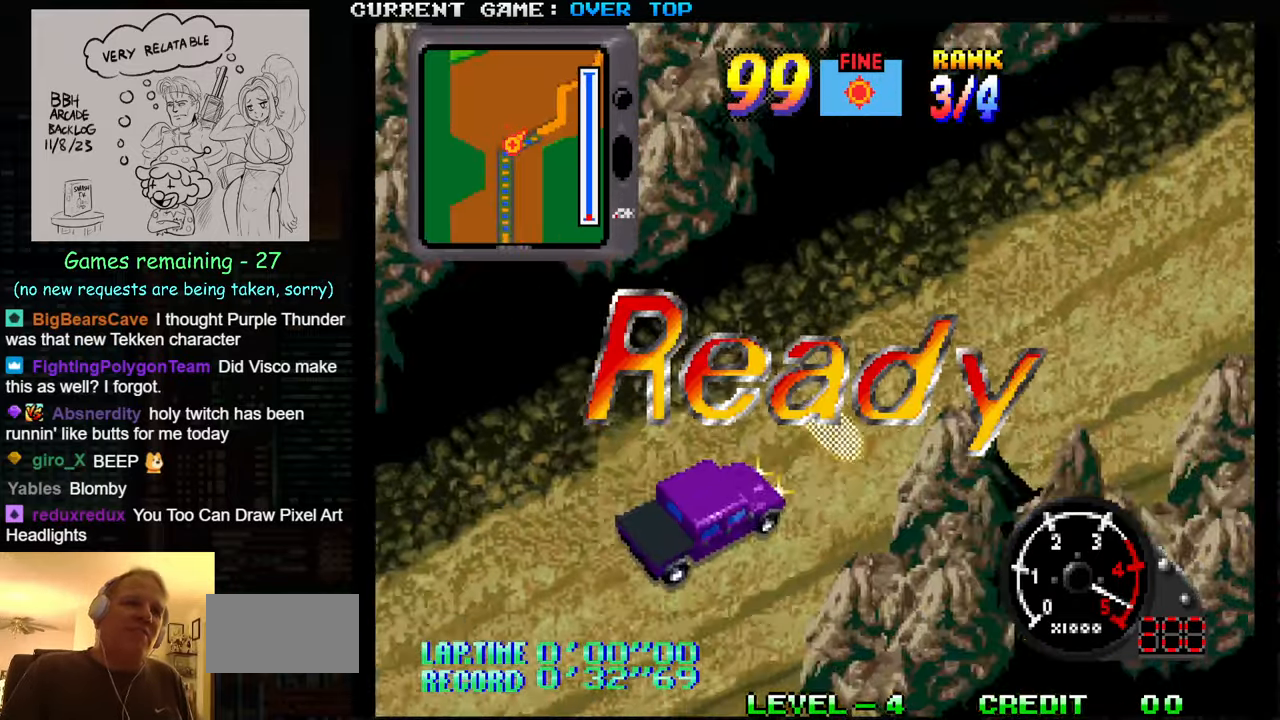
{"buttons": ["SQUARE"], "left_stick": "center", "events": []}
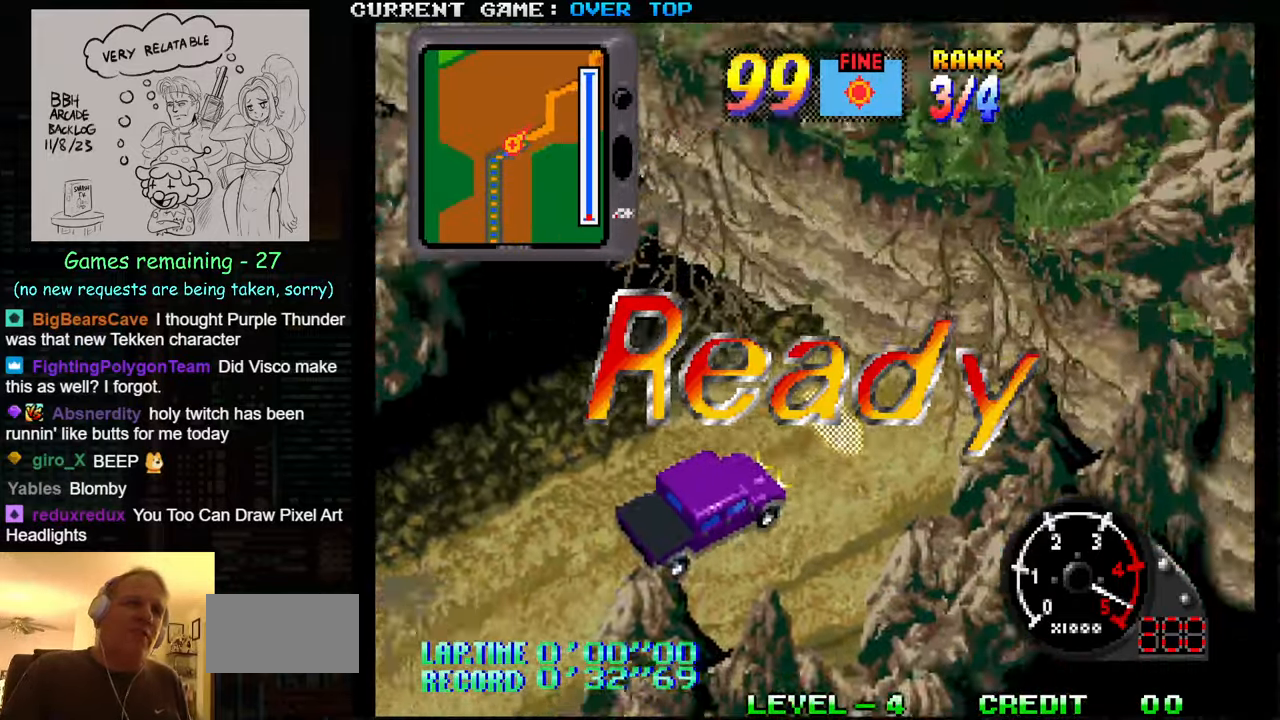
{"buttons": ["SQUARE"], "left_stick": "center", "events": []}
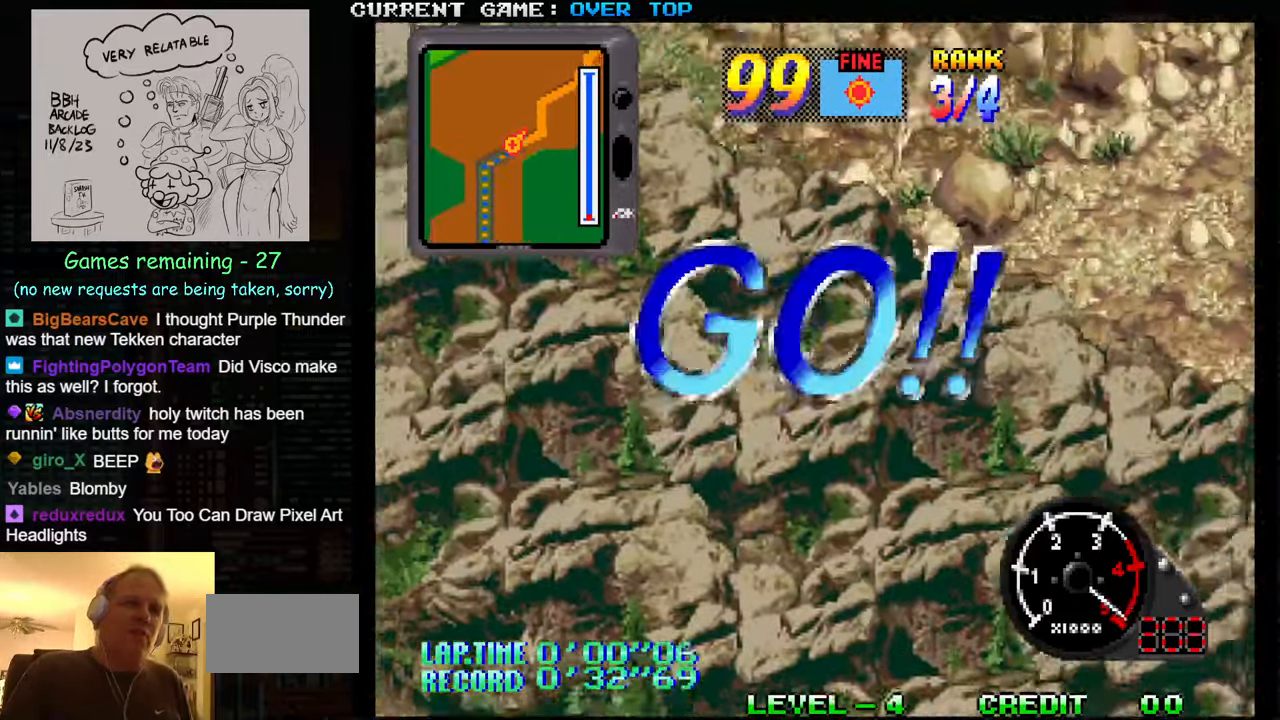
{"buttons": [], "left_stick": "center", "events": [[334, "SQUARE", "up"]]}
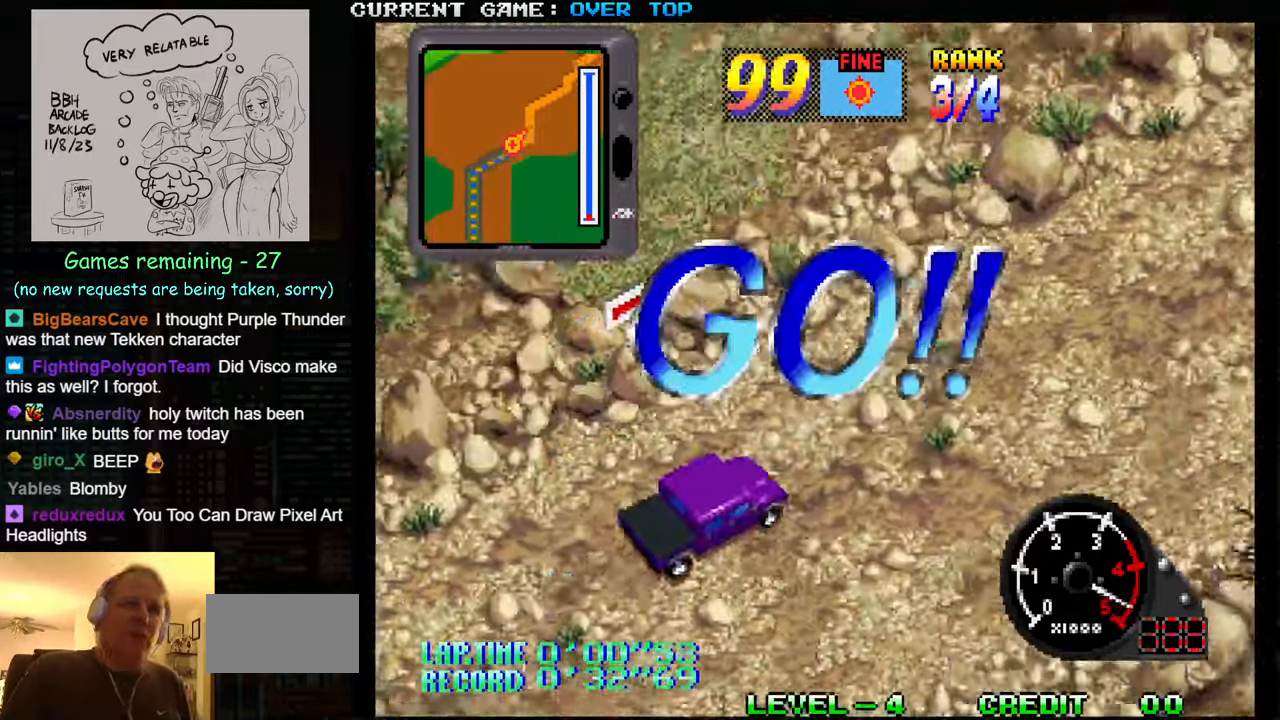
{"buttons": [], "left_stick": "left", "events": [[50, "left_stick", "left"], [267, "left_stick", "center"], [434, "left_stick", "left"]]}
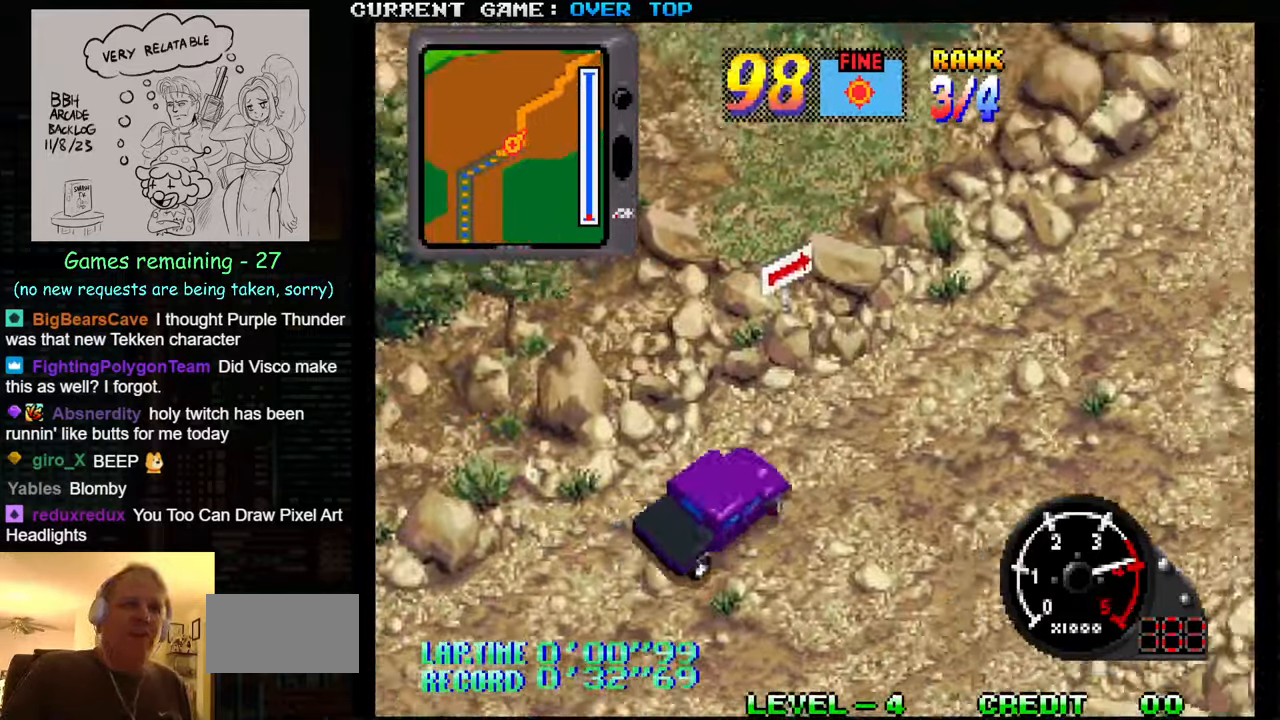
{"buttons": [], "left_stick": "left", "events": [[50, "left_stick", "center"], [133, "left_stick", "left"], [300, "left_stick", "center"], [400, "left_stick", "left"]]}
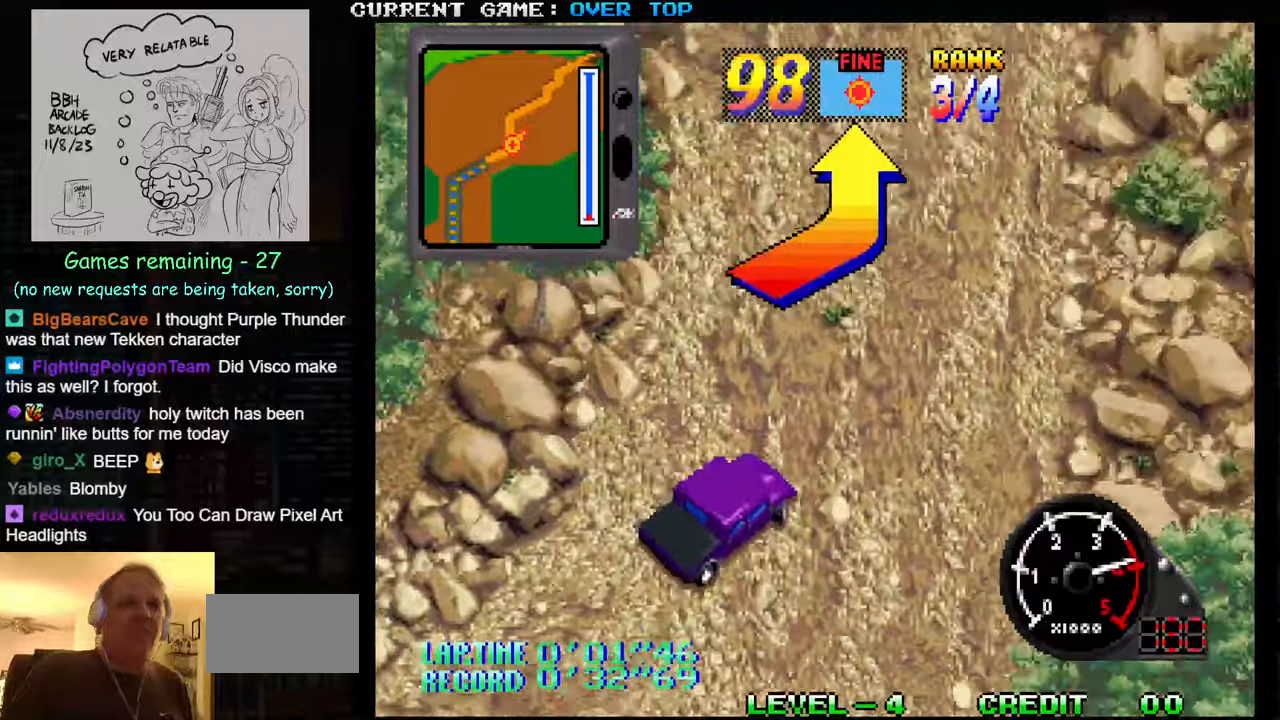
{"buttons": ["SQUARE"], "left_stick": "center", "events": [[216, "SQUARE", "down"], [300, "left_stick", "center"]]}
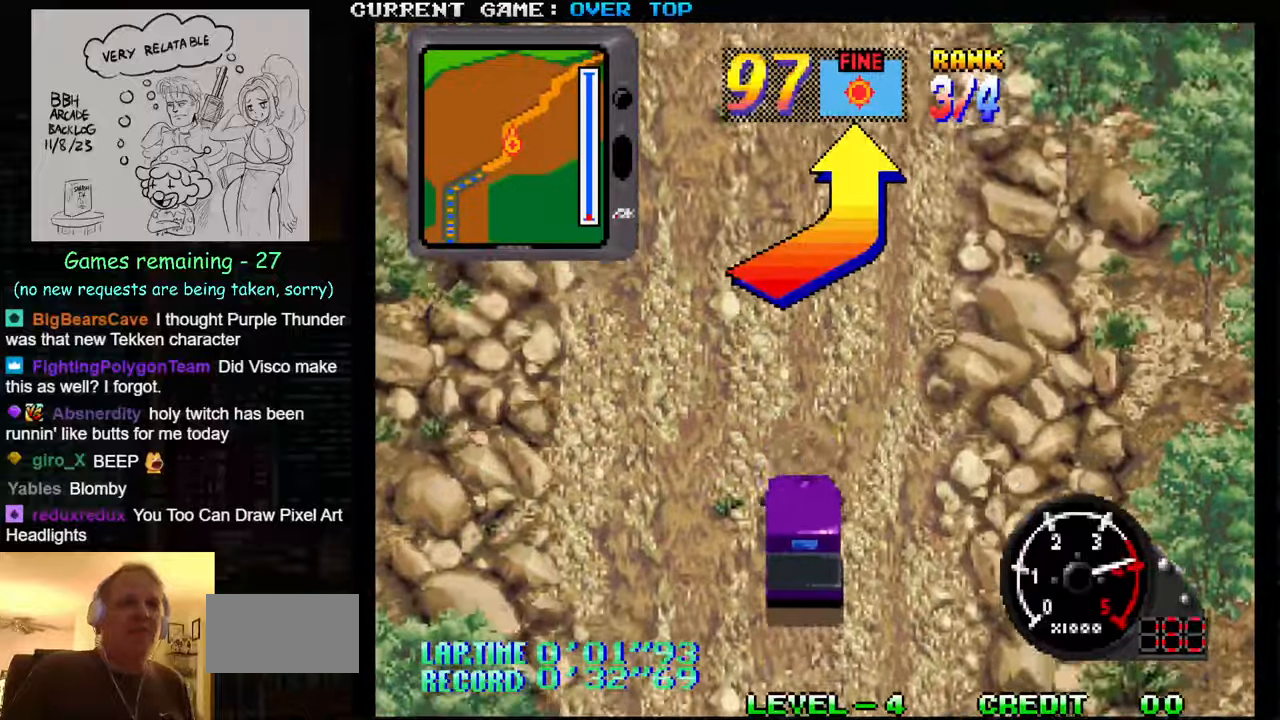
{"buttons": ["SQUARE"], "left_stick": "center", "events": []}
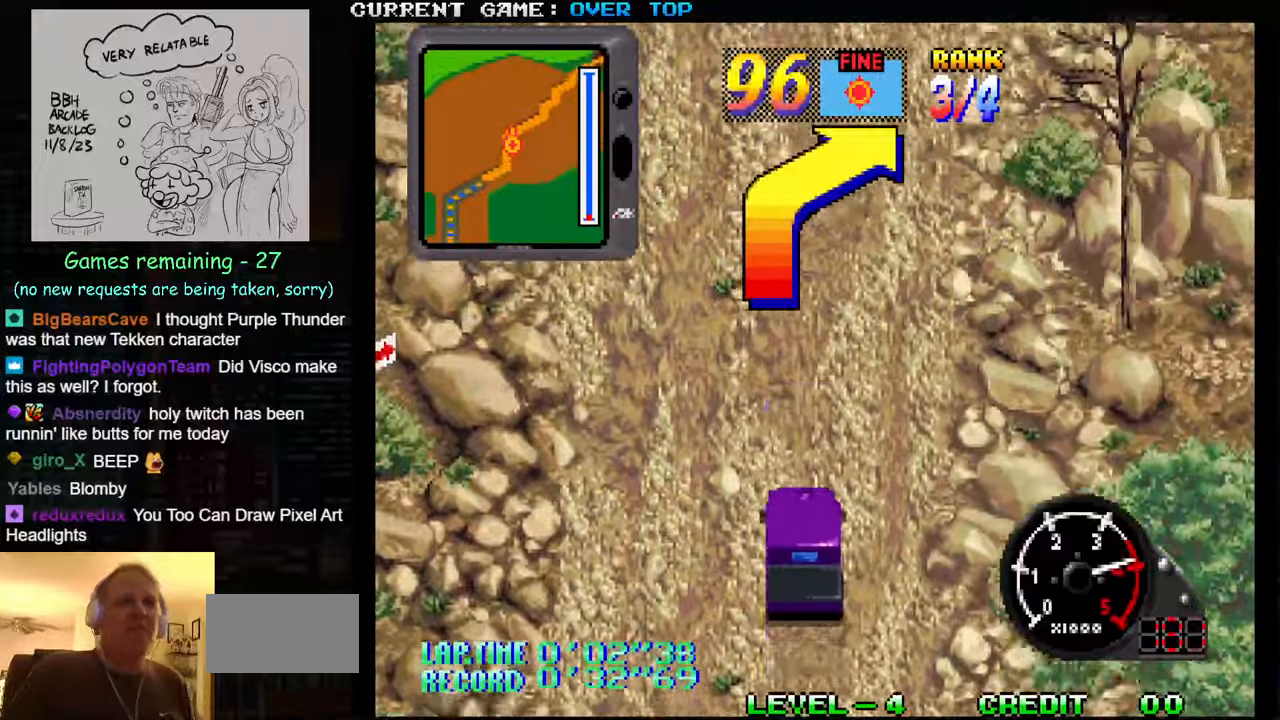
{"buttons": [], "left_stick": "right", "events": [[16, "SQUARE", "up"], [100, "left_stick", "right"], [366, "left_stick", "center"], [450, "left_stick", "right"]]}
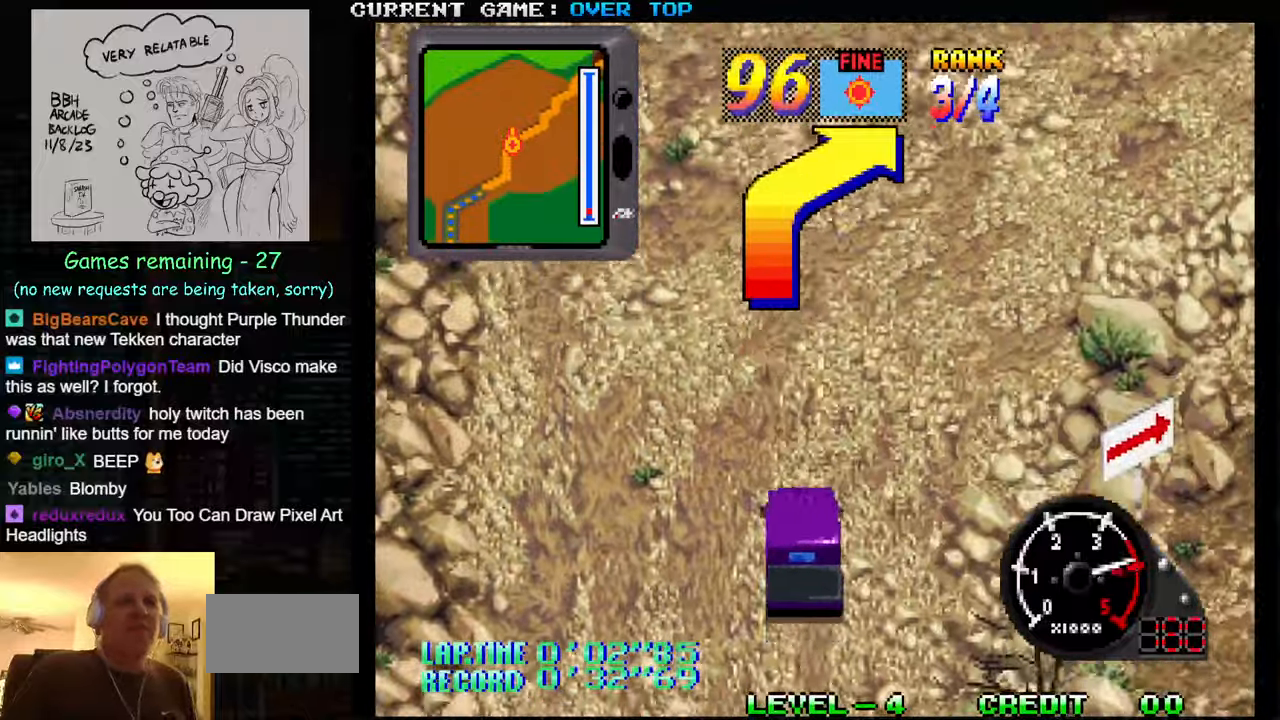
{"buttons": ["SQUARE"], "left_stick": "right", "events": [[150, "SQUARE", "down"]]}
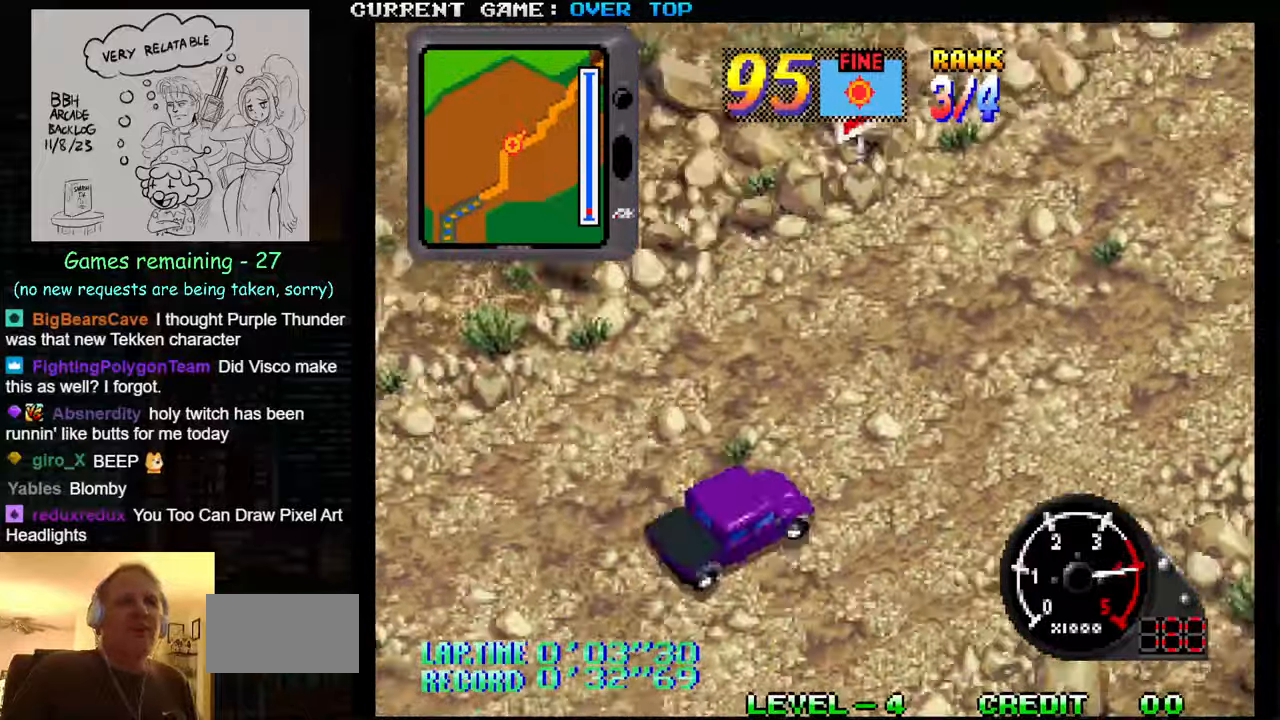
{"buttons": [], "left_stick": "center", "events": [[133, "left_stick", "center"], [466, "SQUARE", "up"]]}
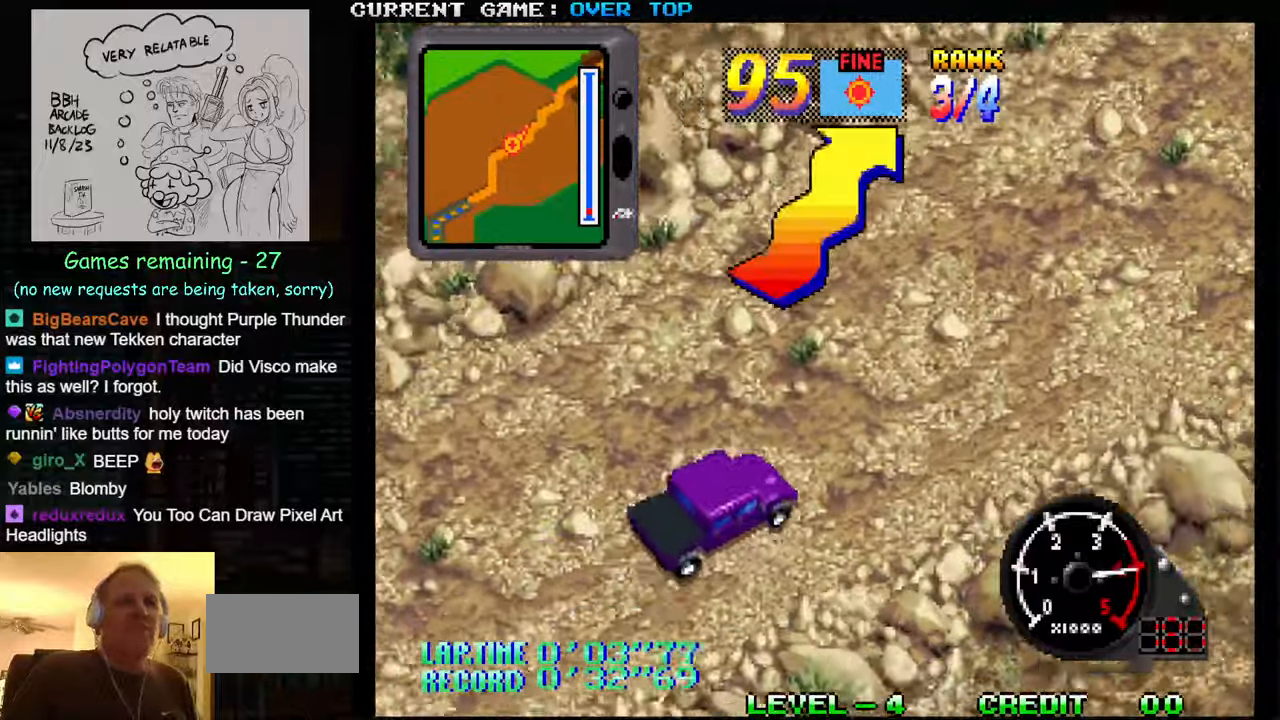
{"buttons": [], "left_stick": "center", "events": [[16, "left_stick", "left"], [500, "left_stick", "center"]]}
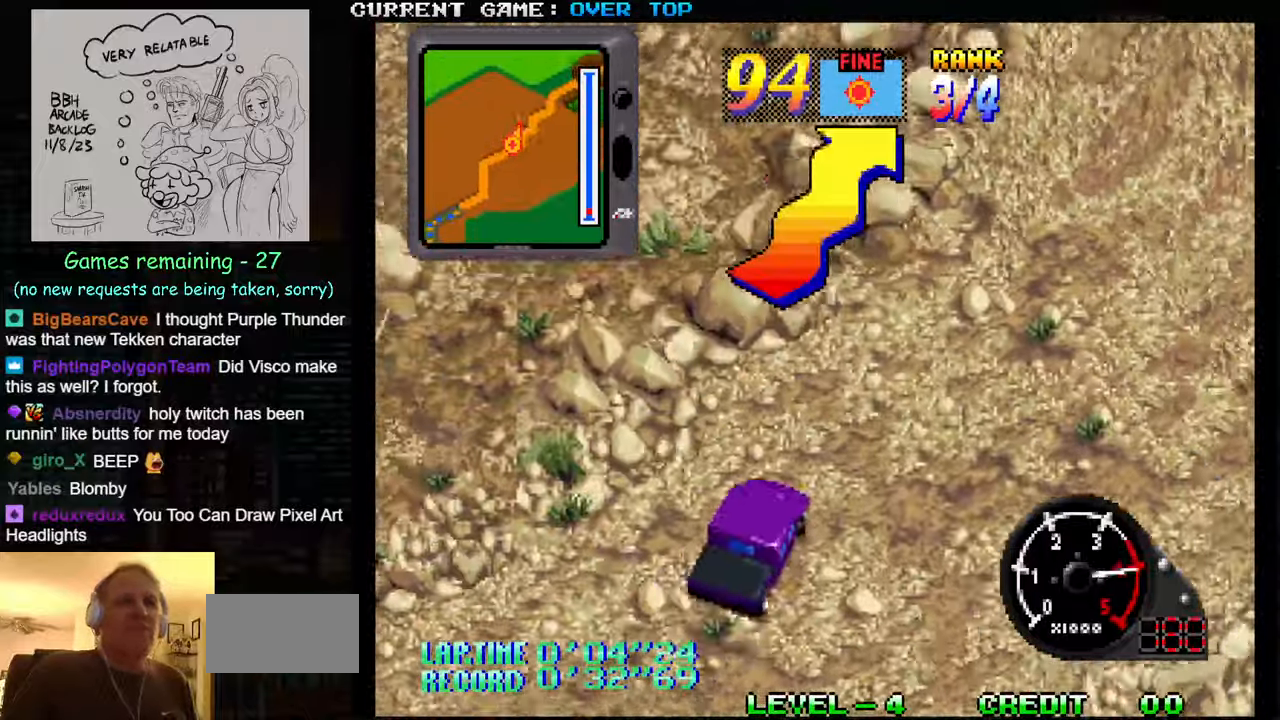
{"buttons": [], "left_stick": "left", "events": [[50, "left_stick", "right"], [316, "left_stick", "center"], [433, "left_stick", "left"]]}
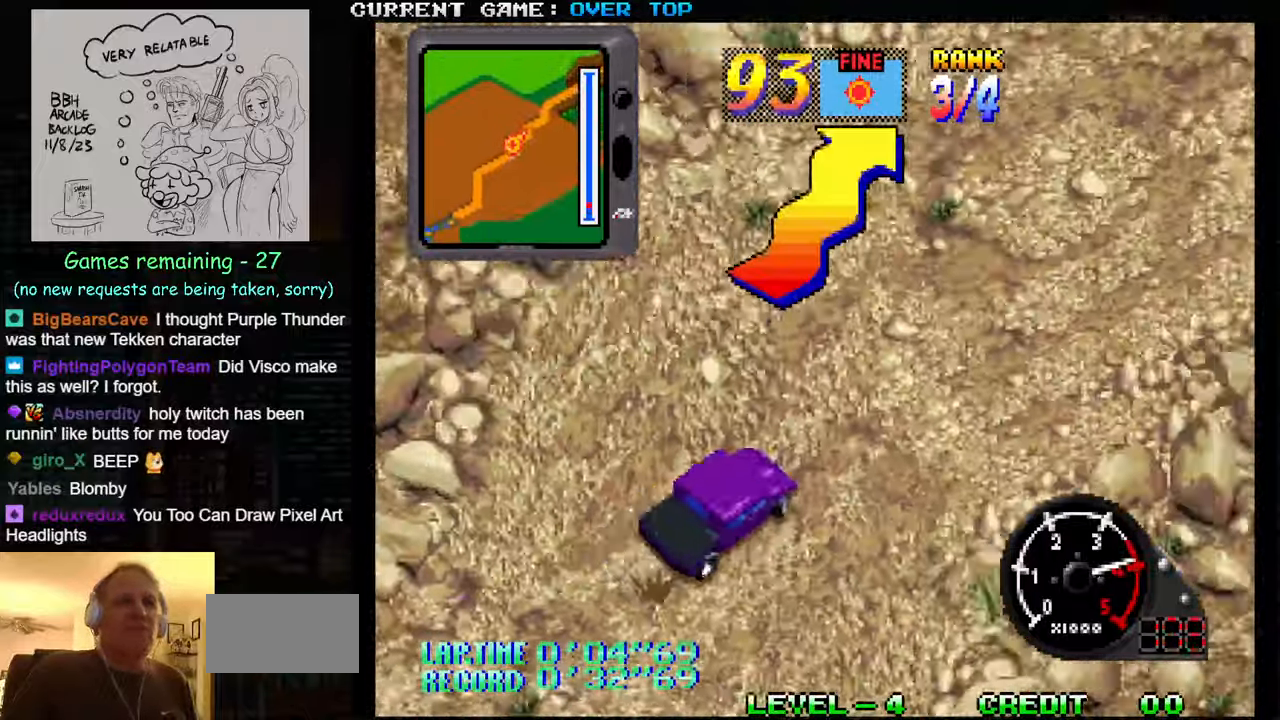
{"buttons": [], "left_stick": "right", "events": [[283, "left_stick", "center"], [333, "left_stick", "right"]]}
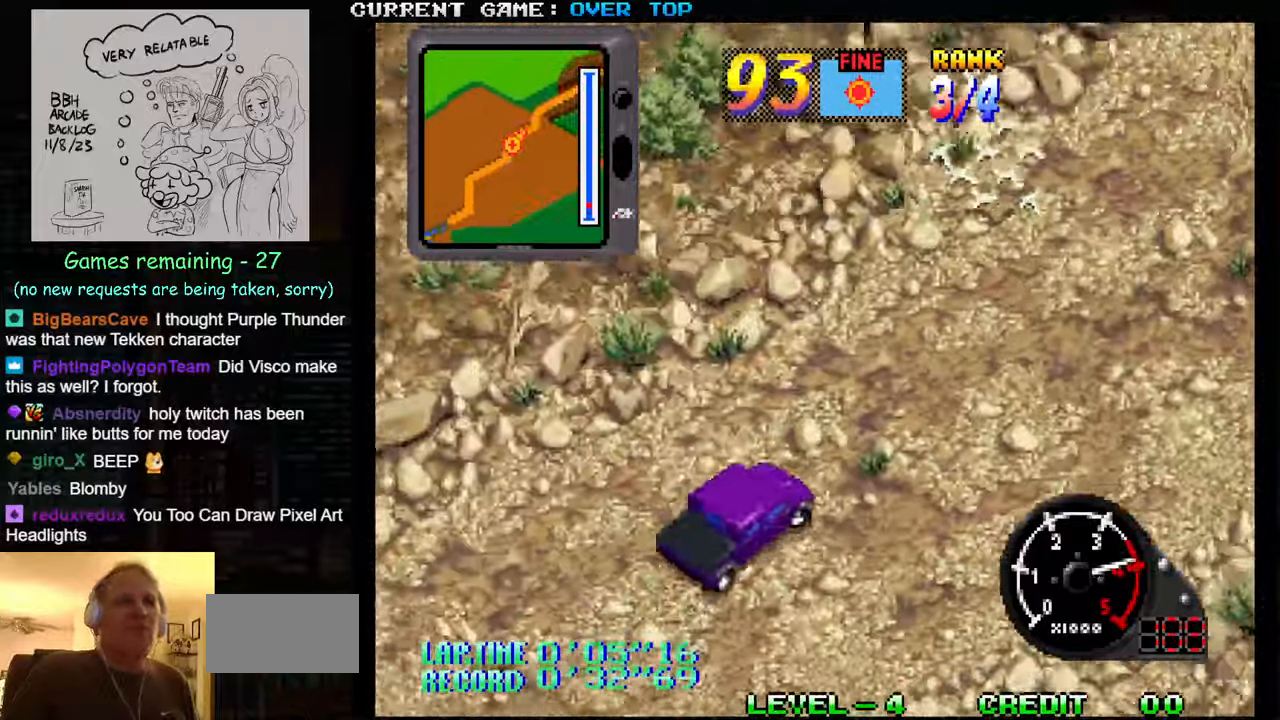
{"buttons": [], "left_stick": "left", "events": [[216, "left_stick", "left"]]}
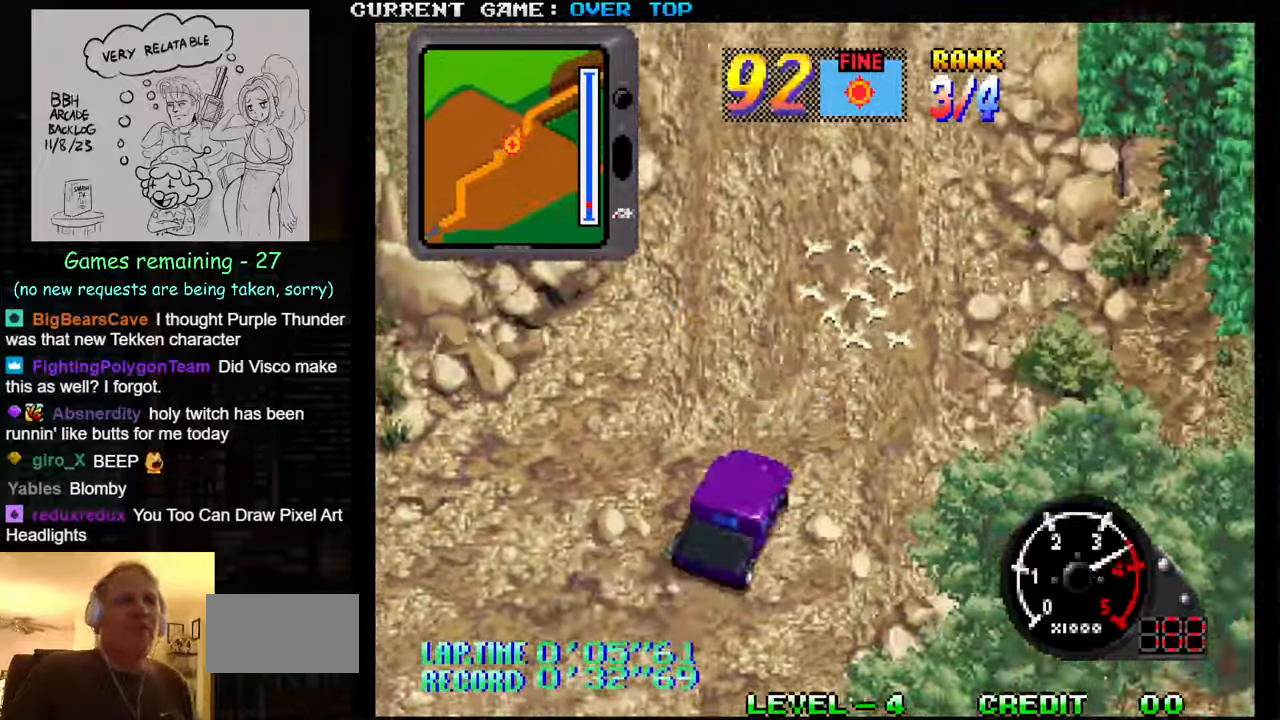
{"buttons": [], "left_stick": "left", "events": [[150, "left_stick", "center"], [200, "left_stick", "right"], [417, "left_stick", "left"]]}
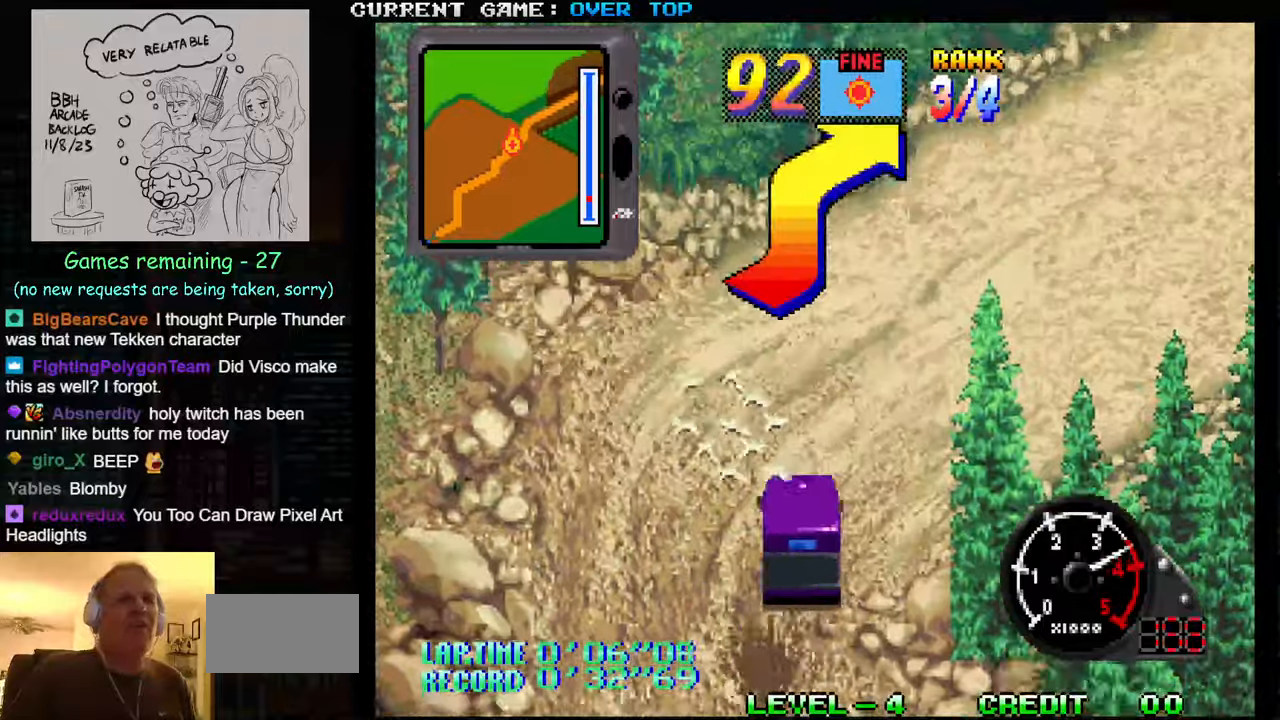
{"buttons": [], "left_stick": "left", "events": [[50, "left_stick", "right"], [433, "left_stick", "center"], [483, "left_stick", "left"]]}
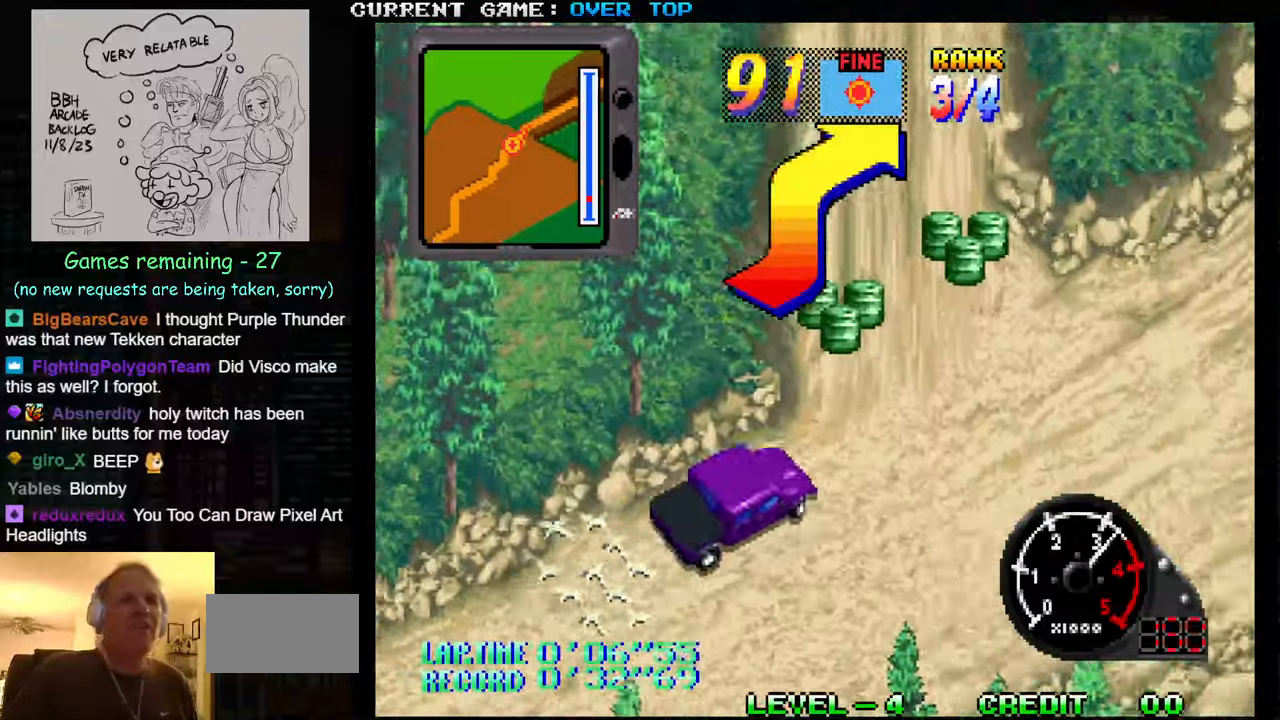
{"buttons": ["SQUARE"], "left_stick": "up-left", "events": [[33, "left_stick", "up-left"], [117, "SQUARE", "down"]]}
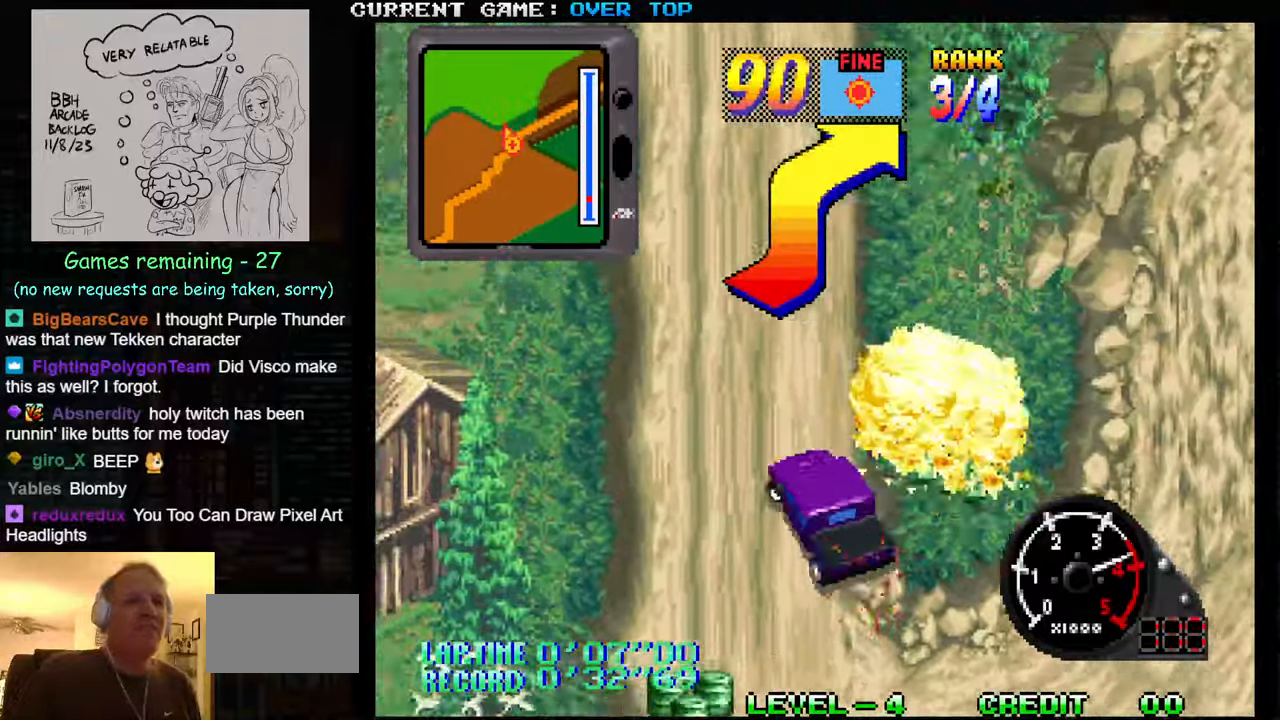
{"buttons": ["SQUARE"], "left_stick": "center", "events": [[117, "left_stick", "center"], [167, "left_stick", "right"], [500, "left_stick", "center"]]}
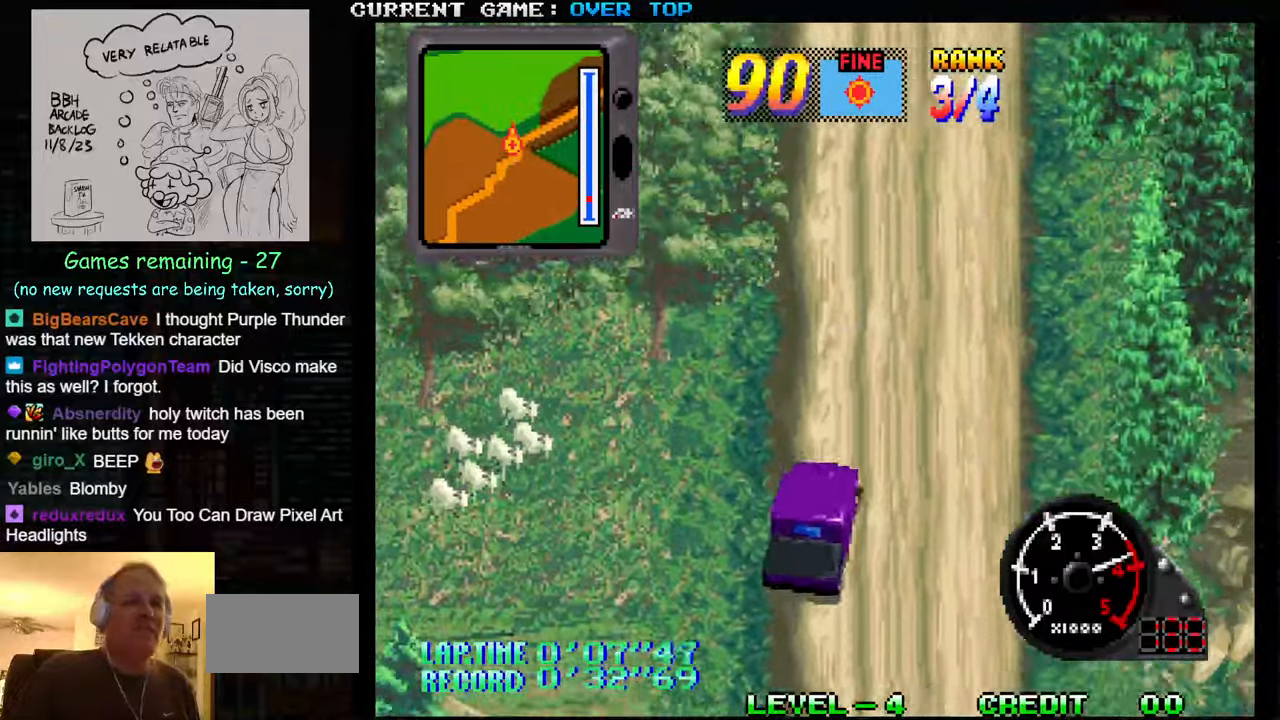
{"buttons": ["SQUARE"], "left_stick": "center", "events": [[67, "left_stick", "left"], [117, "left_stick", "center"], [183, "left_stick", "right"], [250, "left_stick", "center"], [317, "left_stick", "left"], [467, "left_stick", "center"]]}
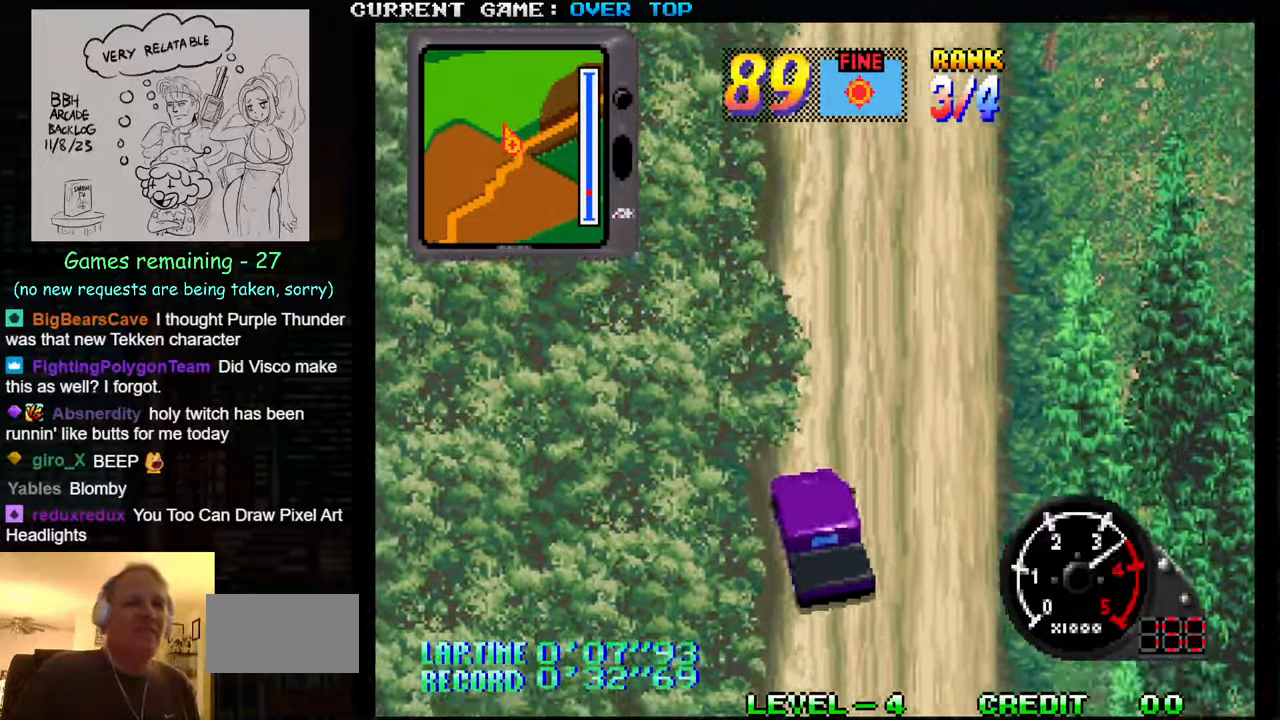
{"buttons": ["SQUARE"], "left_stick": "center", "events": [[33, "left_stick", "right"], [250, "left_stick", "center"], [383, "left_stick", "left"], [467, "left_stick", "center"]]}
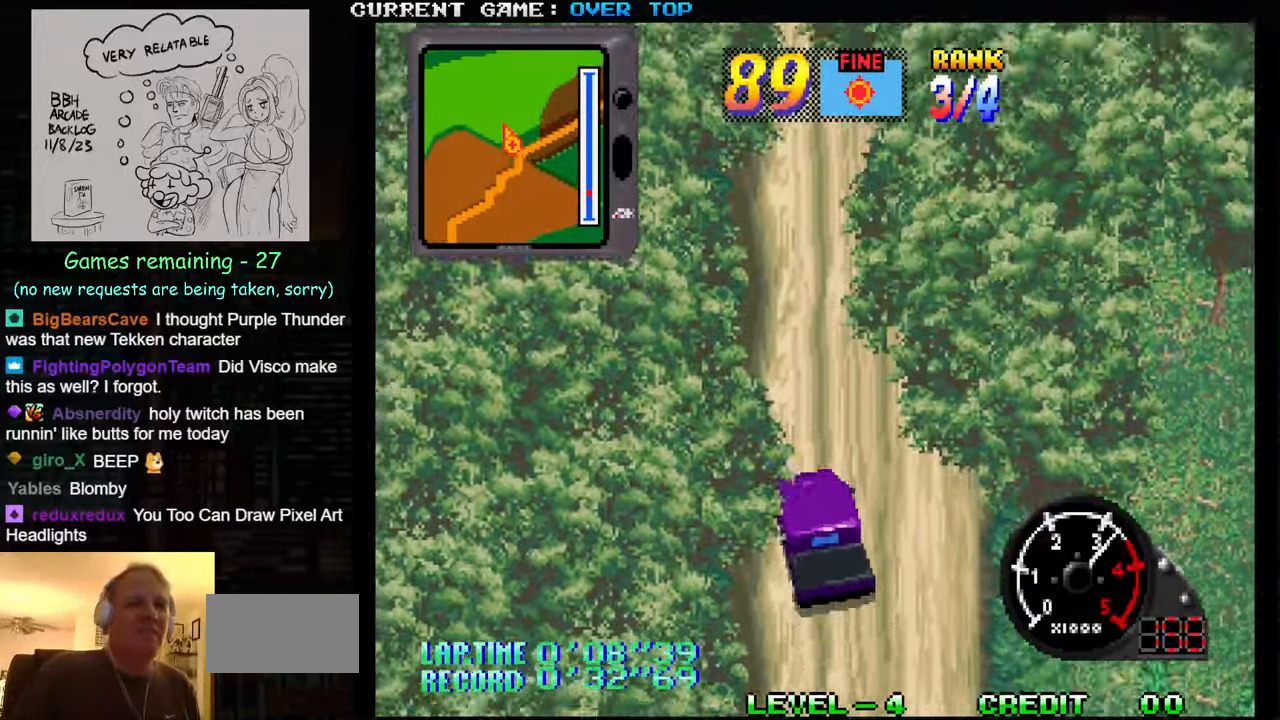
{"buttons": ["SQUARE"], "left_stick": "center", "events": [[167, "left_stick", "right"], [317, "left_stick", "center"]]}
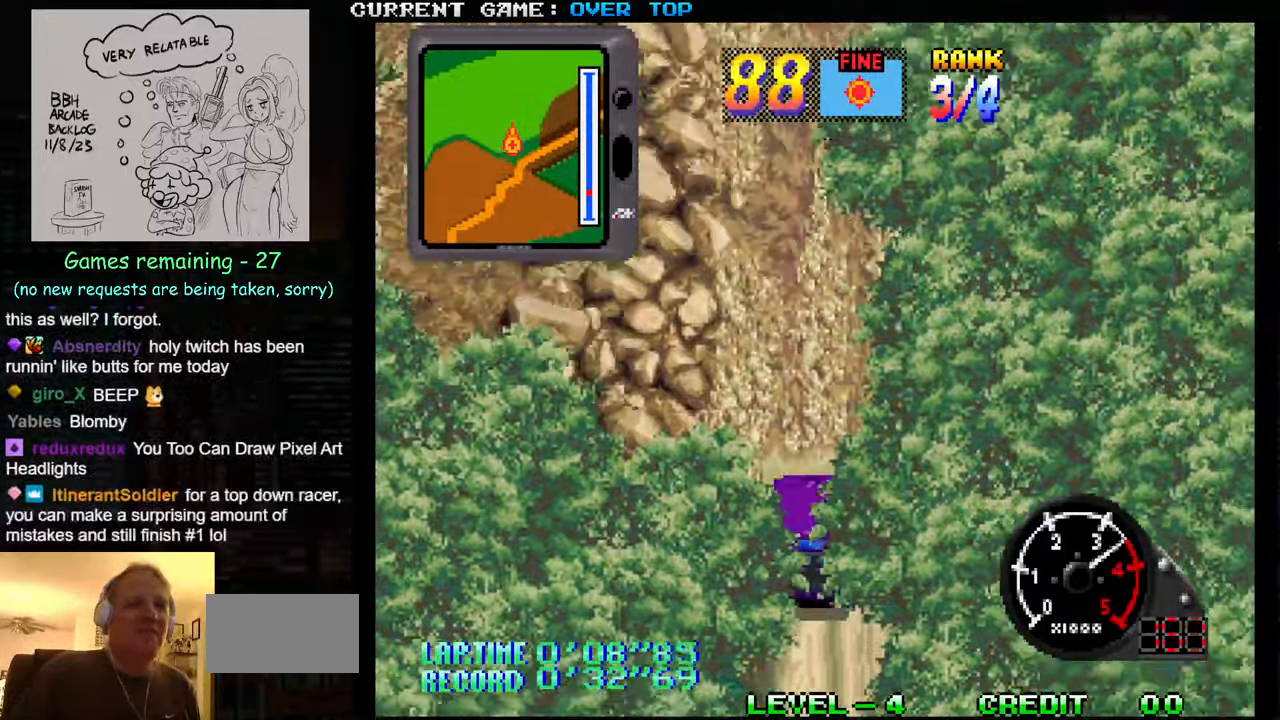
{"buttons": ["SQUARE"], "left_stick": "center", "events": []}
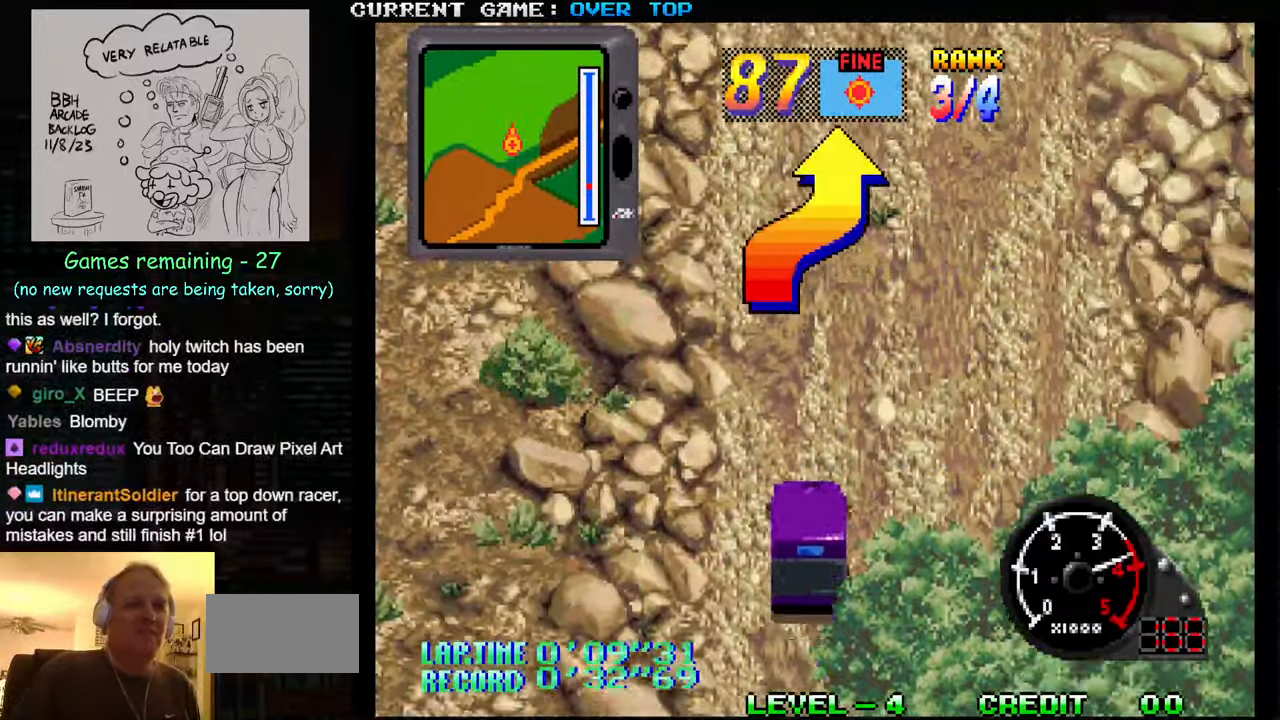
{"buttons": ["SQUARE"], "left_stick": "right", "events": [[383, "left_stick", "right"]]}
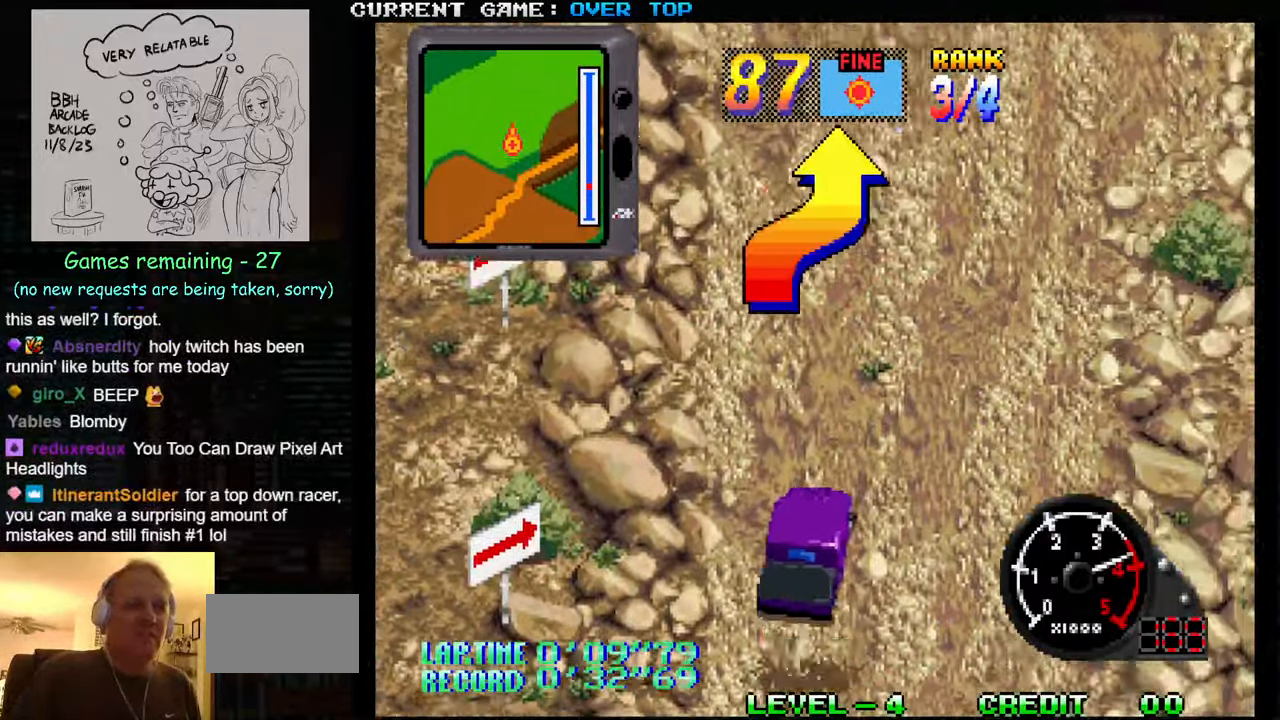
{"buttons": ["SQUARE"], "left_stick": "right", "events": [[200, "left_stick", "center"], [317, "left_stick", "right"]]}
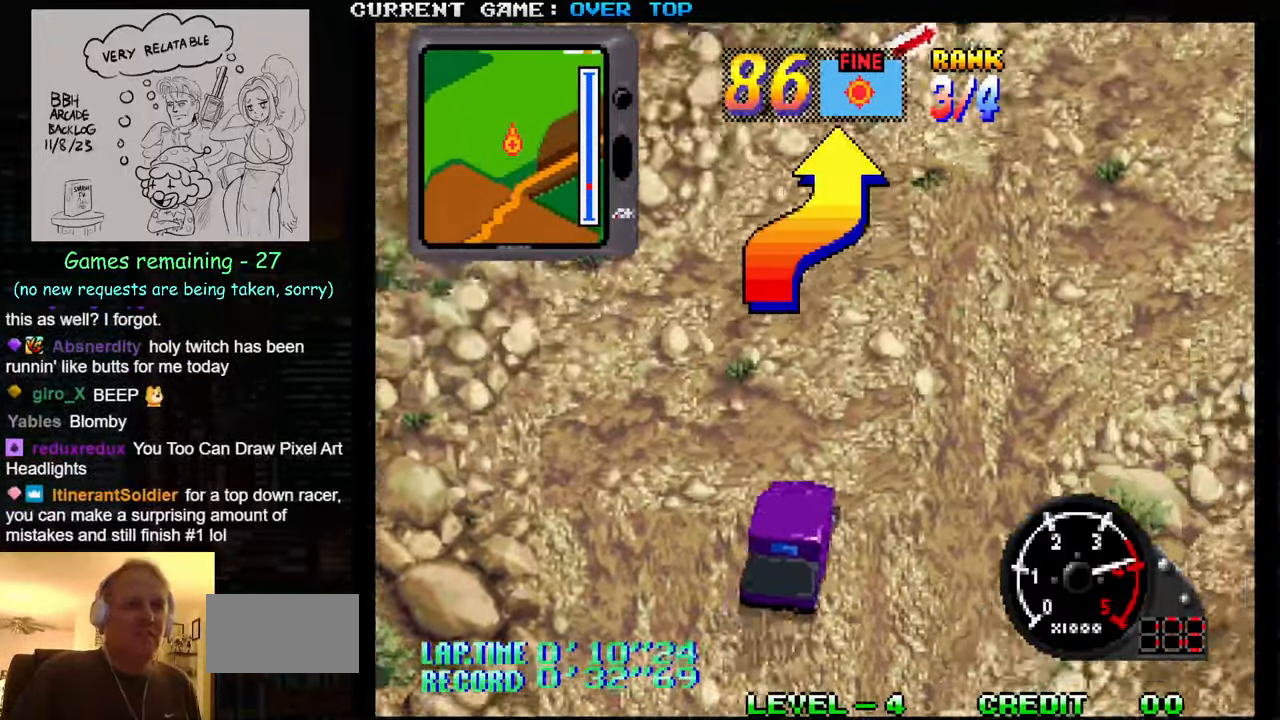
{"buttons": ["SQUARE"], "left_stick": "center", "events": [[284, "left_stick", "center"]]}